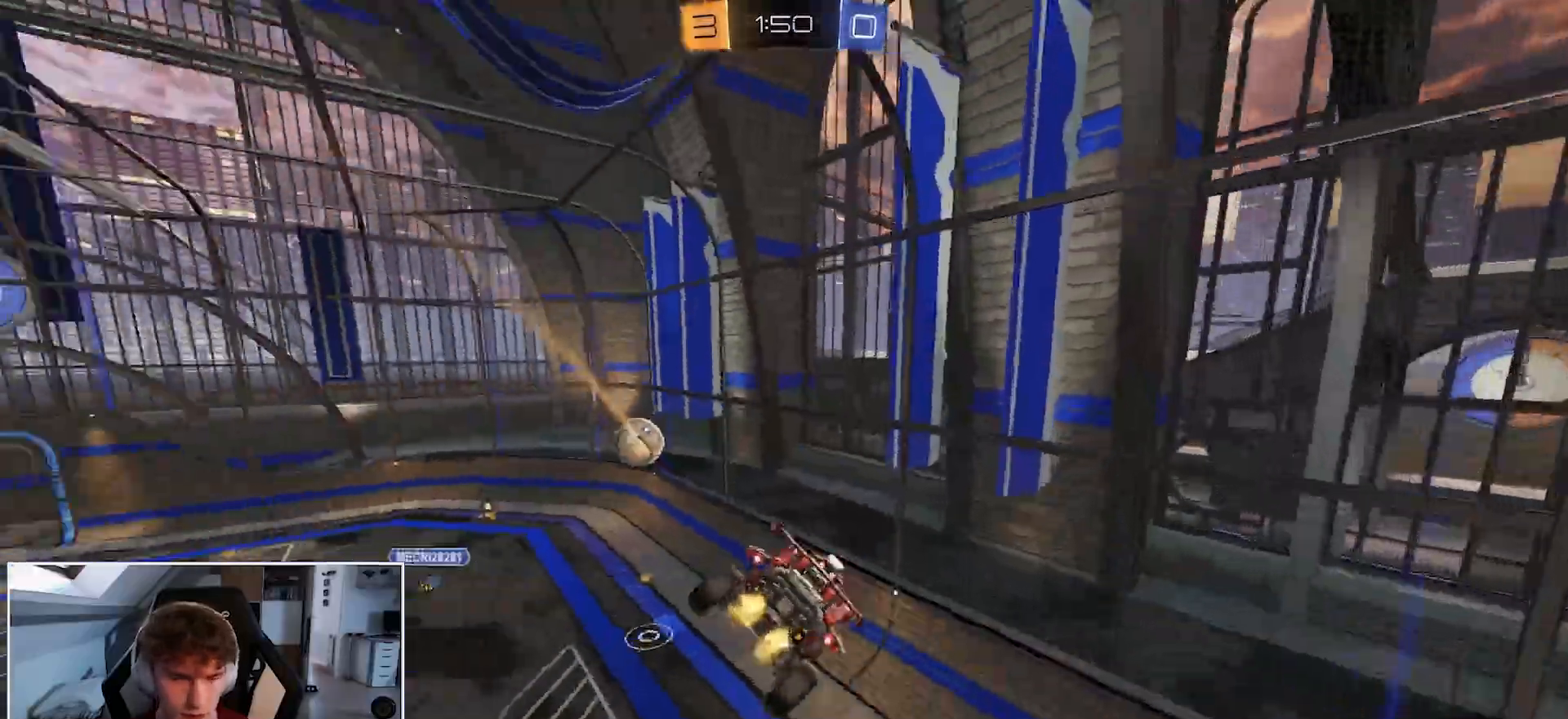
Gameplay with a controller (Xbox layout); each line is a JSON object with the inputs held at the frame after it. "events" lists button and stick changes between this image and that frame as [ms after this image, input, new state], when the widget could be followed in between.
{"buttons": ["L2", "R1"], "left_stick": "center", "right_stick": "center", "events": [[17, "R2", "up"], [100, "L2", "down"], [233, "L2", "up"], [283, "left_stick", "left"], [400, "L2", "down"], [417, "left_stick", "center"]]}
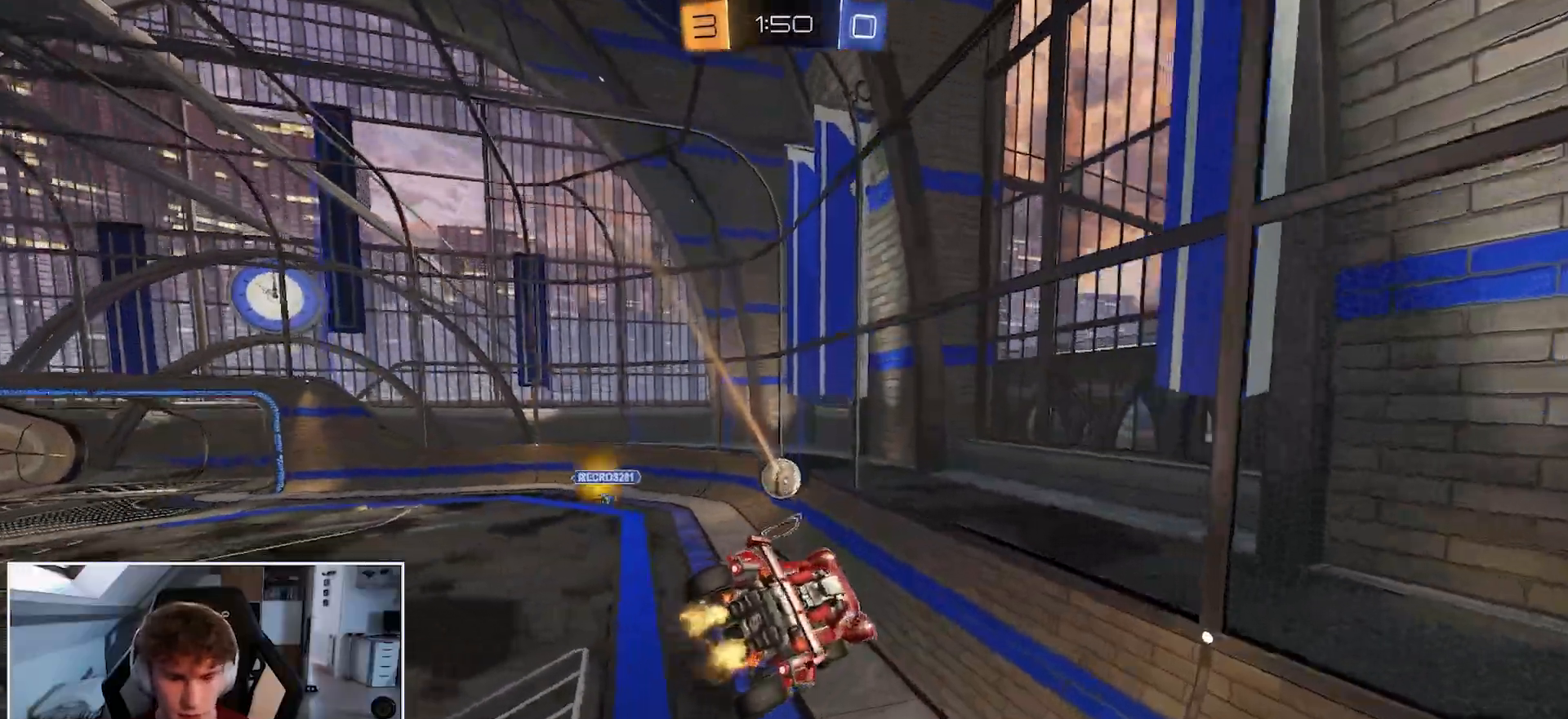
{"buttons": ["R1"], "left_stick": "left", "right_stick": "center", "events": [[33, "L2", "up"], [200, "left_stick", "left"]]}
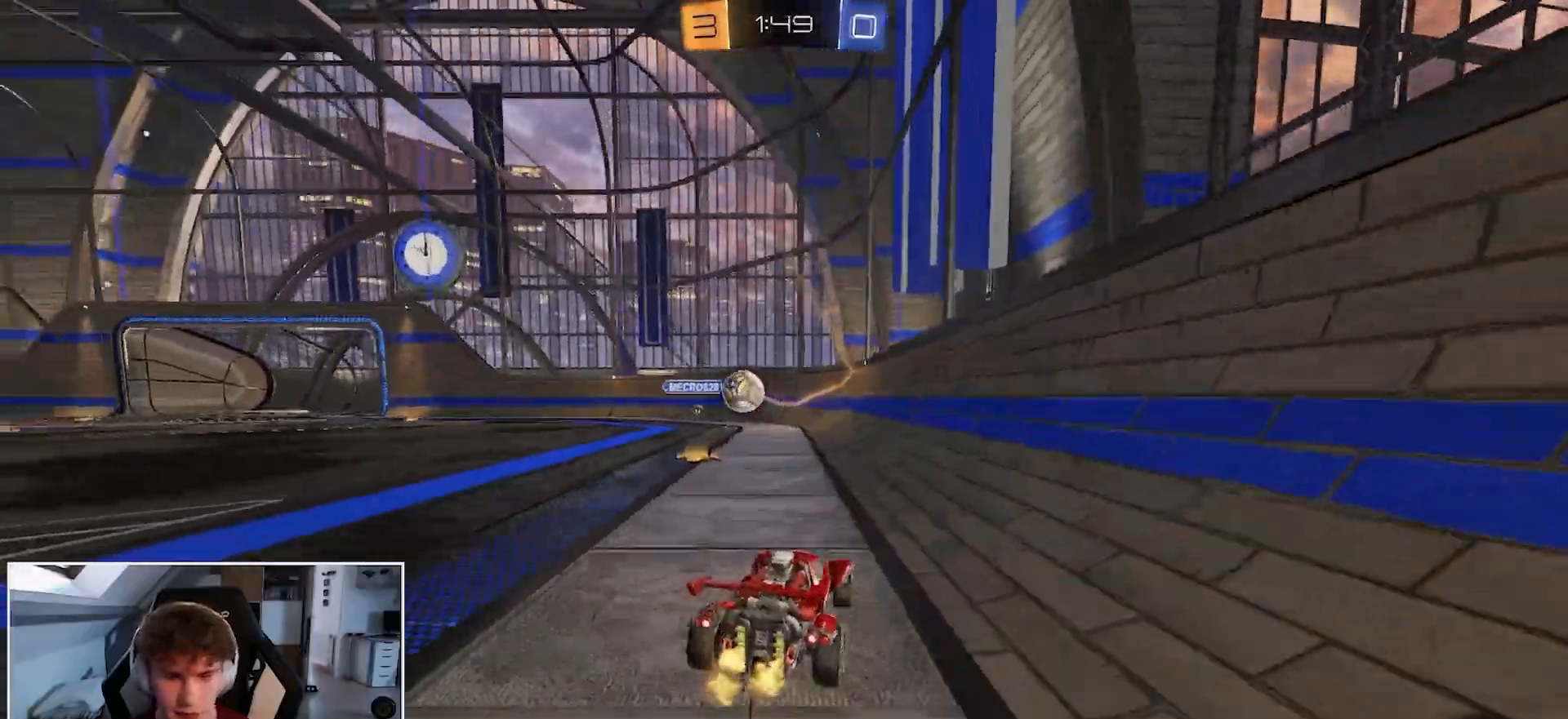
{"buttons": ["R1"], "left_stick": "up-right", "right_stick": "center", "events": [[267, "left_stick", "center"], [367, "left_stick", "up-right"]]}
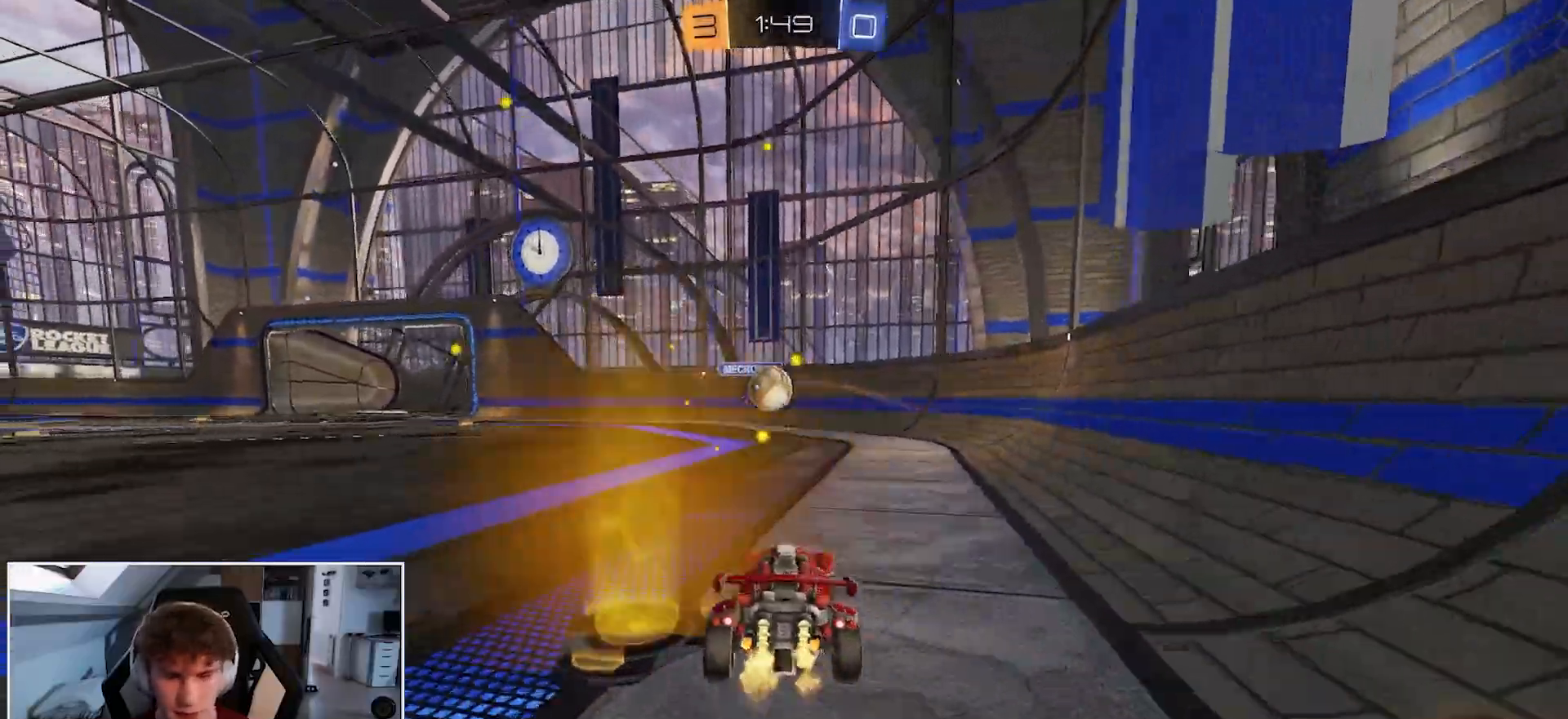
{"buttons": ["R1"], "left_stick": "left", "right_stick": "center", "events": [[33, "left_stick", "center"], [300, "left_stick", "left"]]}
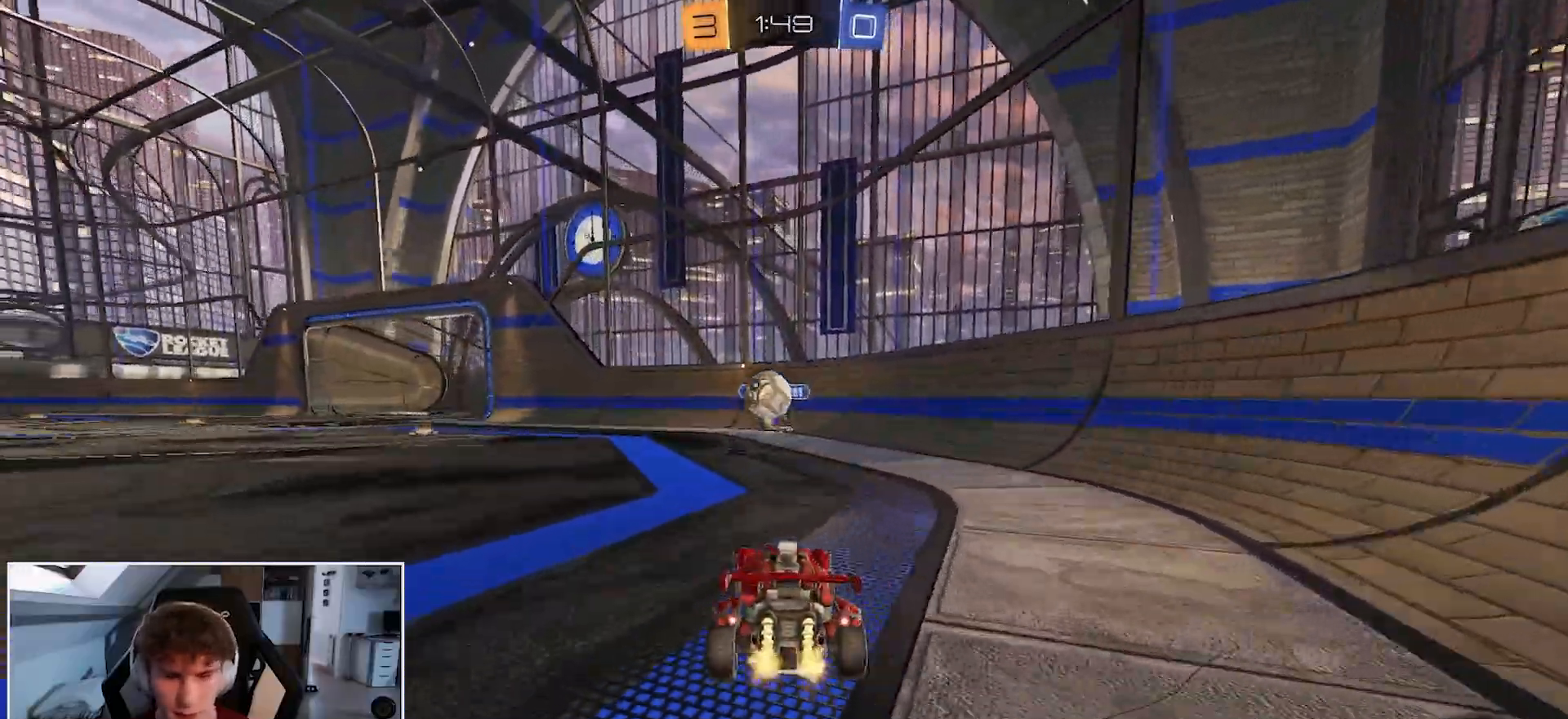
{"buttons": ["R1"], "left_stick": "left", "right_stick": "center", "events": [[367, "L3", "down"], [433, "L3", "up"]]}
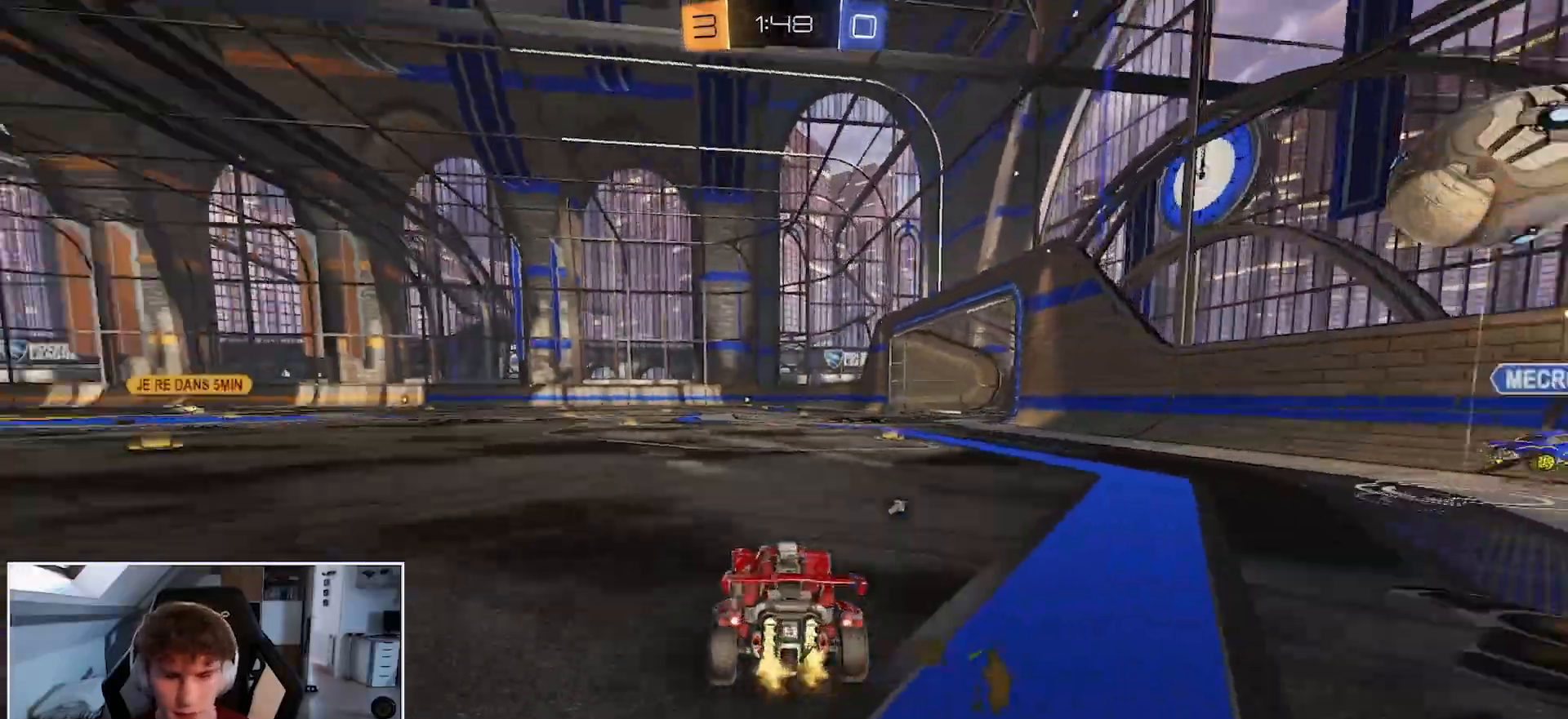
{"buttons": ["A", "R1"], "left_stick": "up-right", "right_stick": "center", "events": [[333, "A", "down"], [367, "left_stick", "up"], [450, "A", "up"], [450, "left_stick", "up-right"], [500, "A", "down"]]}
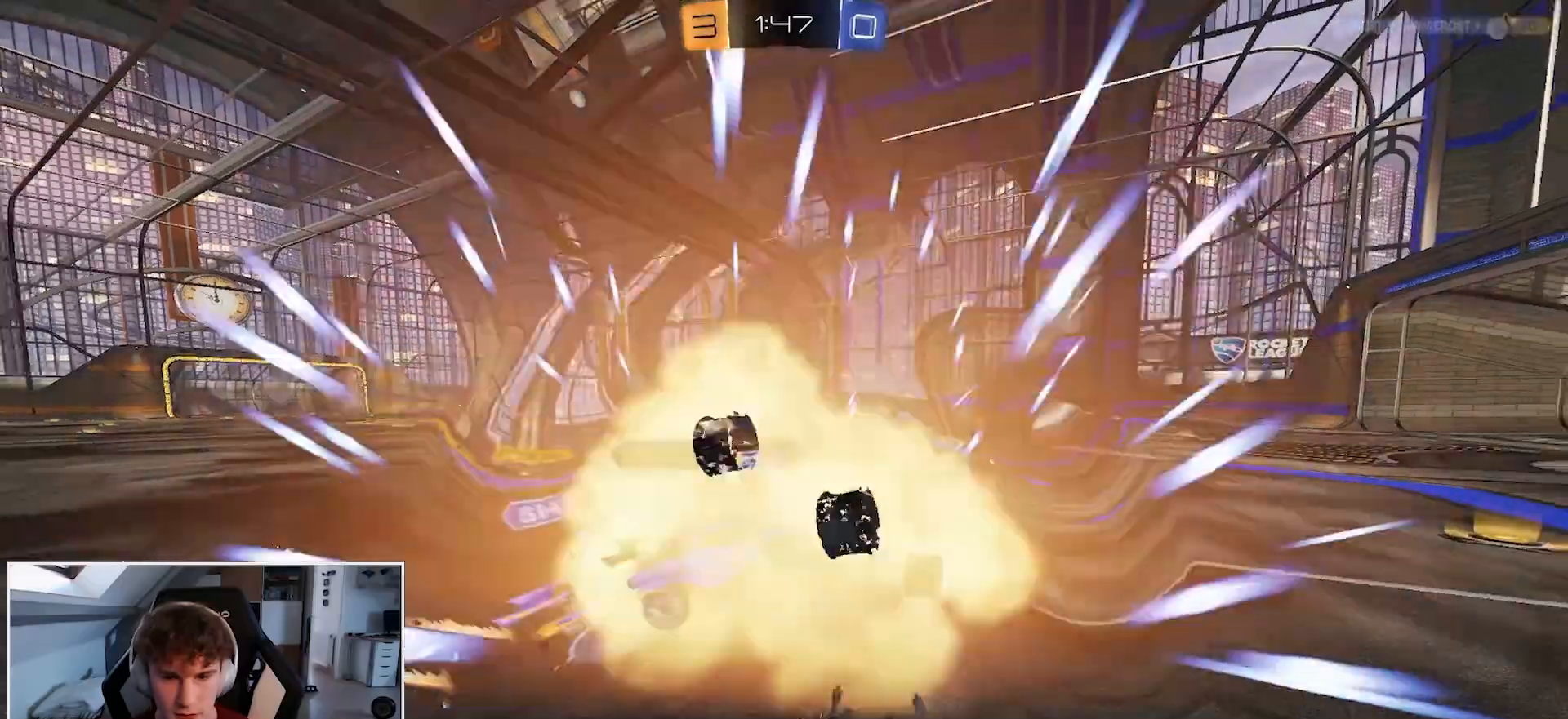
{"buttons": [], "left_stick": "center", "right_stick": "center", "events": [[83, "left_stick", "center"], [117, "A", "up"], [150, "R1", "up"], [283, "X", "down"], [367, "X", "up"]]}
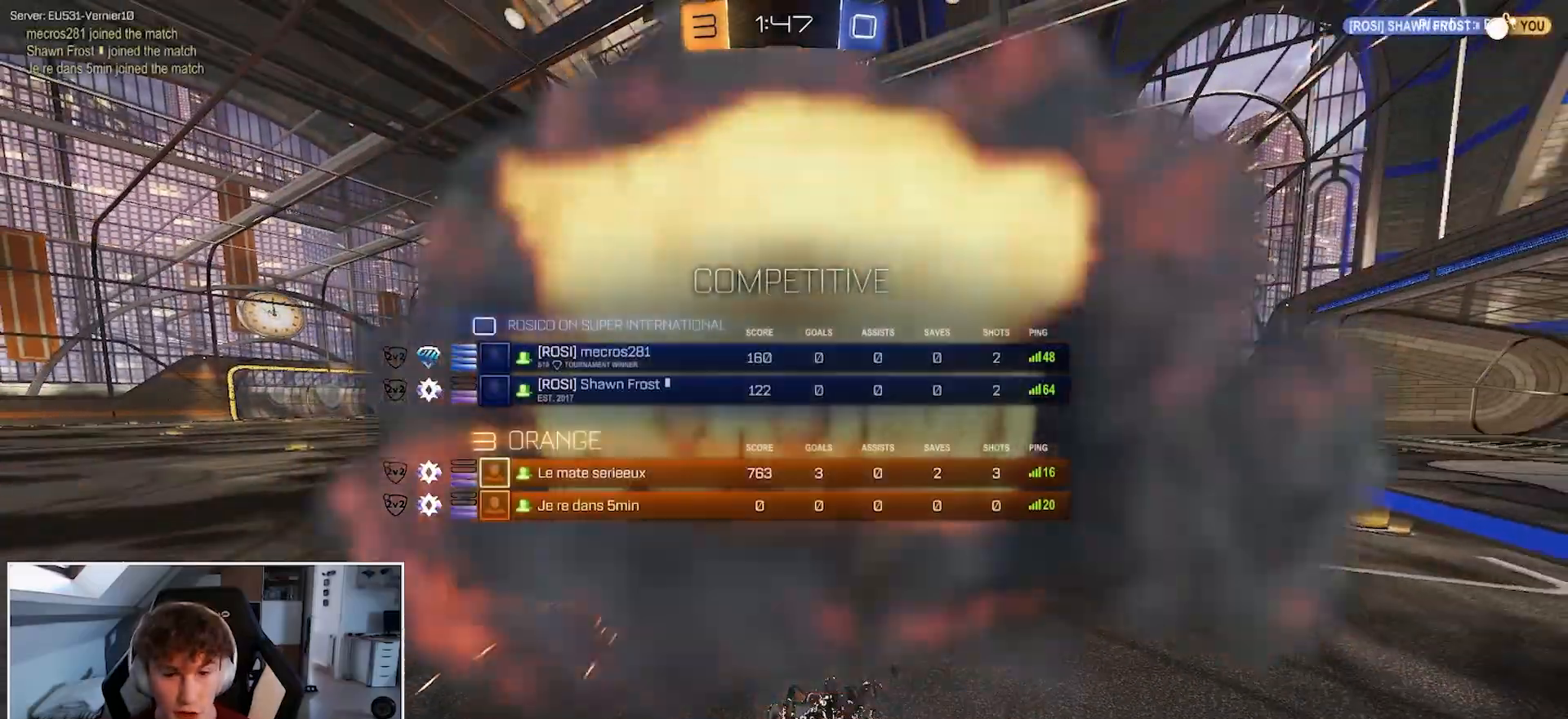
{"buttons": [], "left_stick": "center", "right_stick": "center", "events": [[217, "X", "down"], [317, "X", "up"]]}
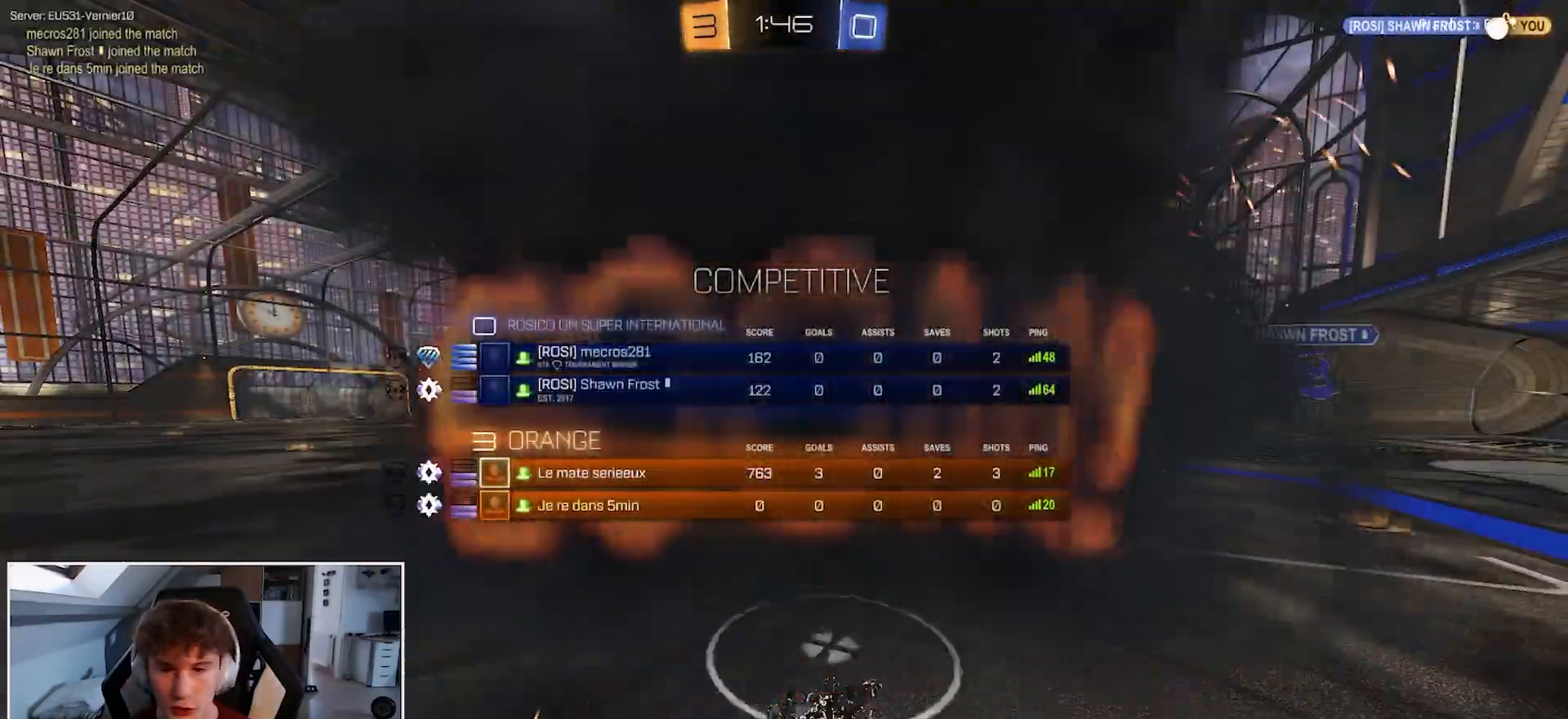
{"buttons": [], "left_stick": "center", "right_stick": "center", "events": []}
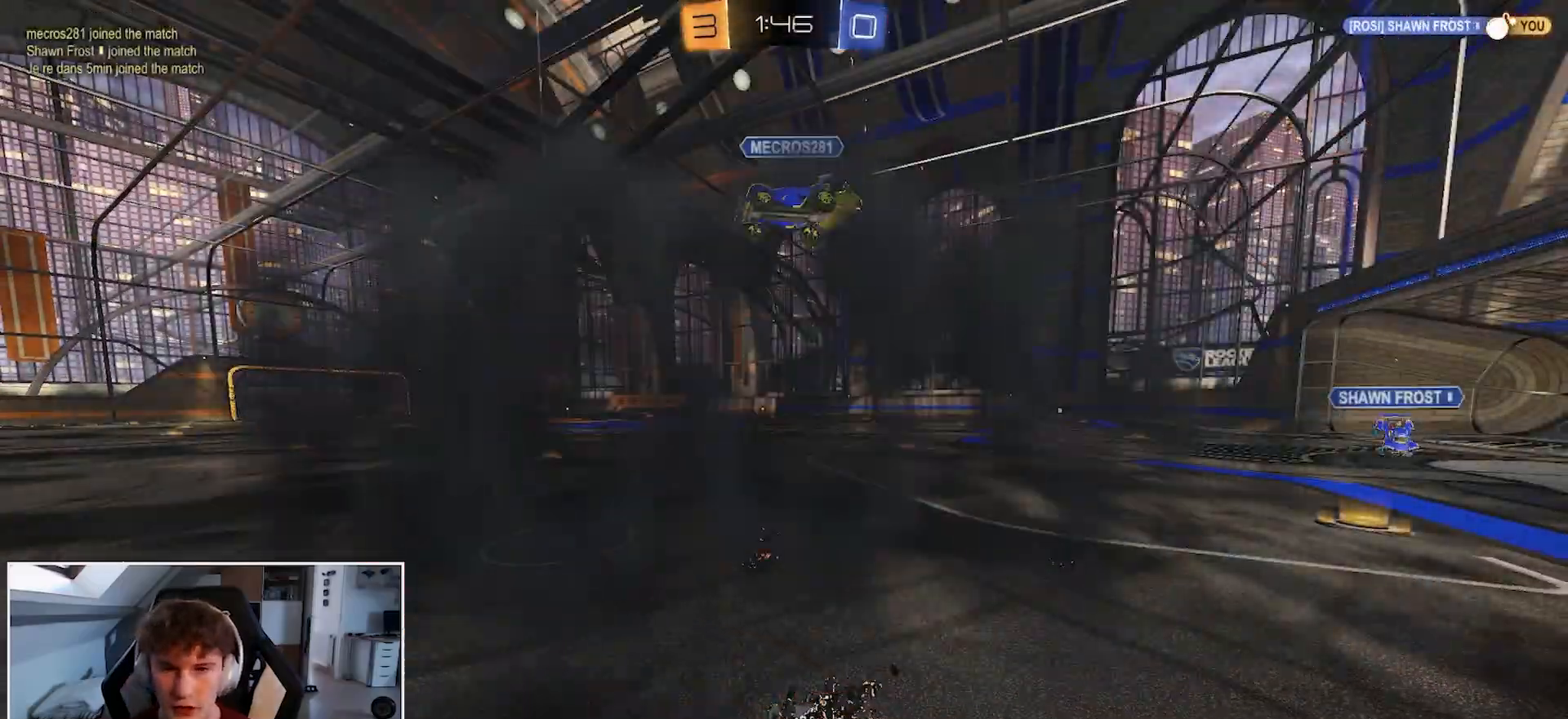
{"buttons": [], "left_stick": "center", "right_stick": "center", "events": []}
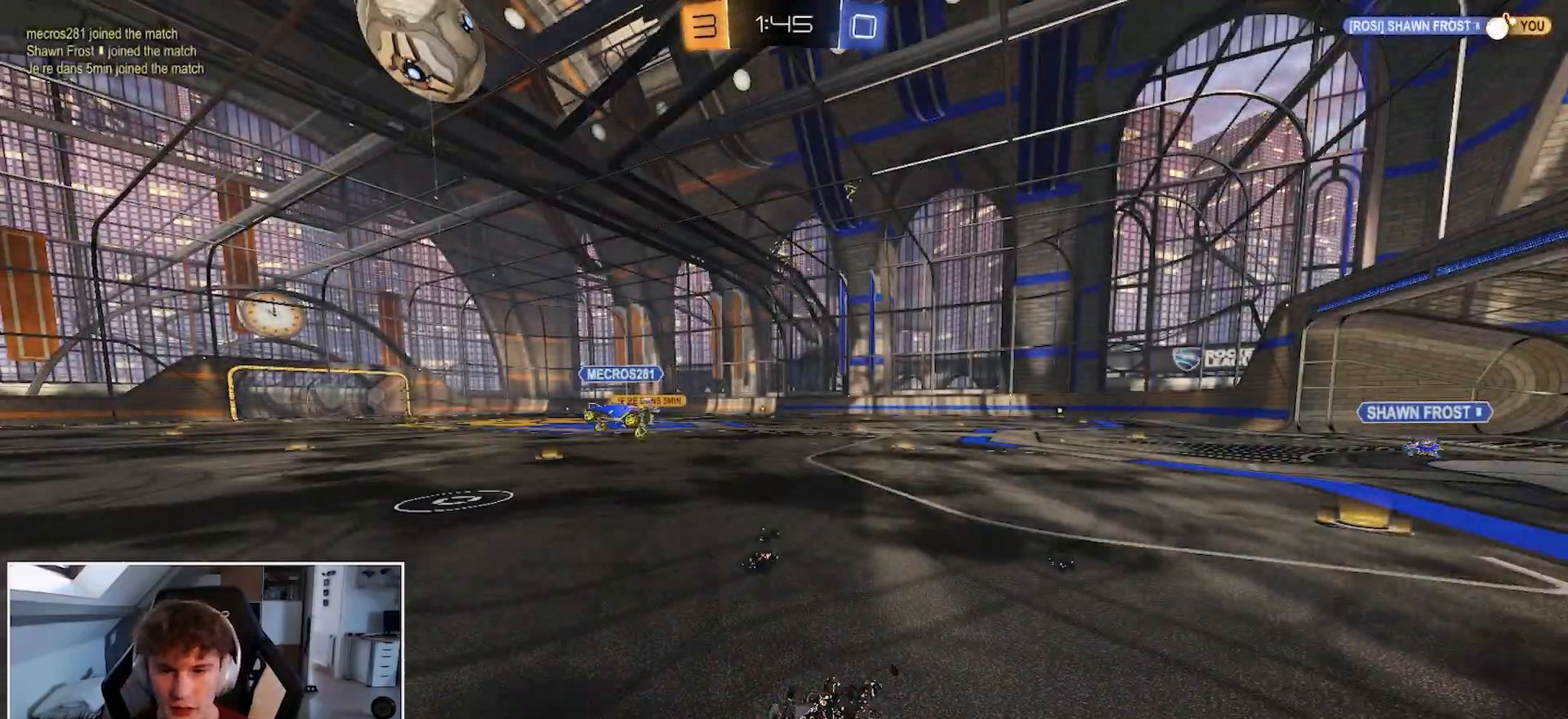
{"buttons": [], "left_stick": "center", "right_stick": "center", "events": []}
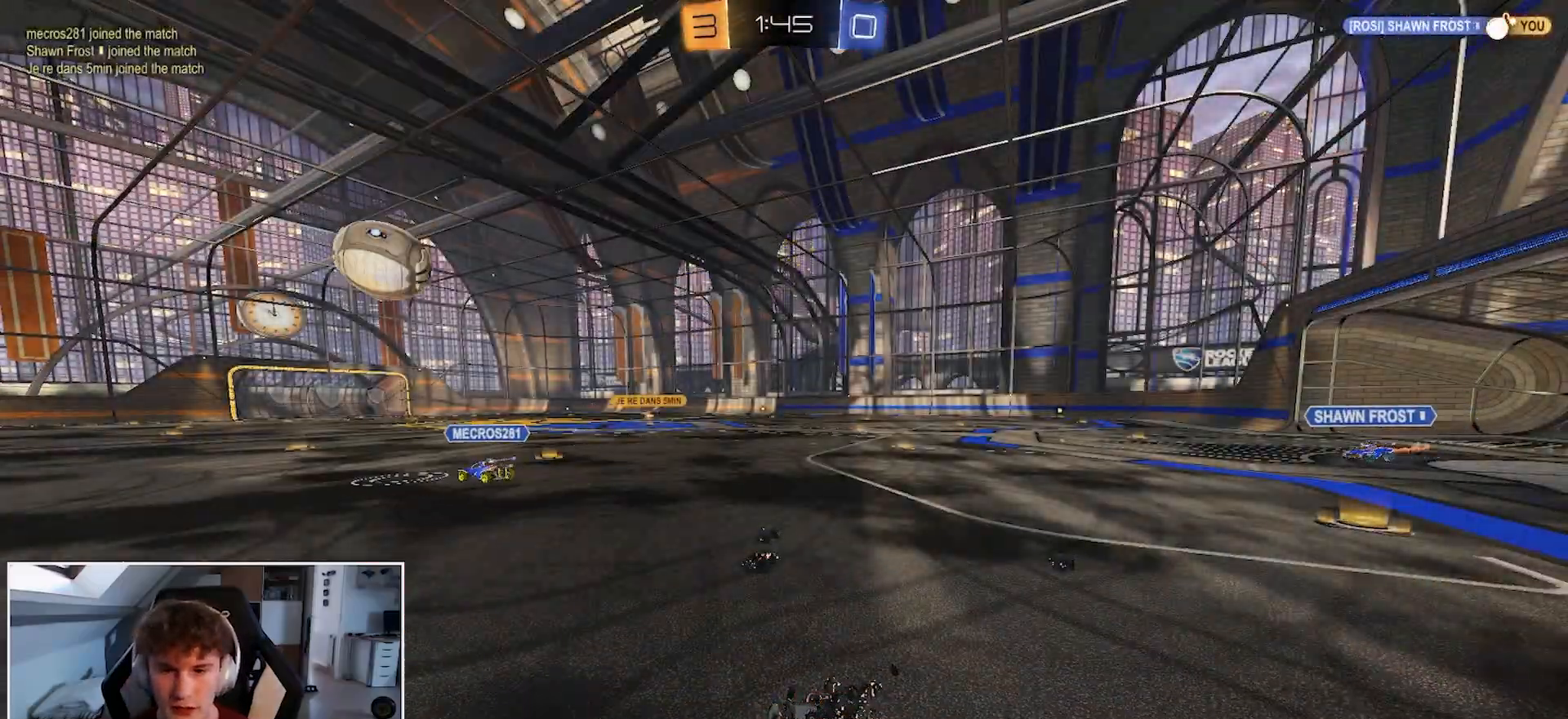
{"buttons": [], "left_stick": "center", "right_stick": "center", "events": []}
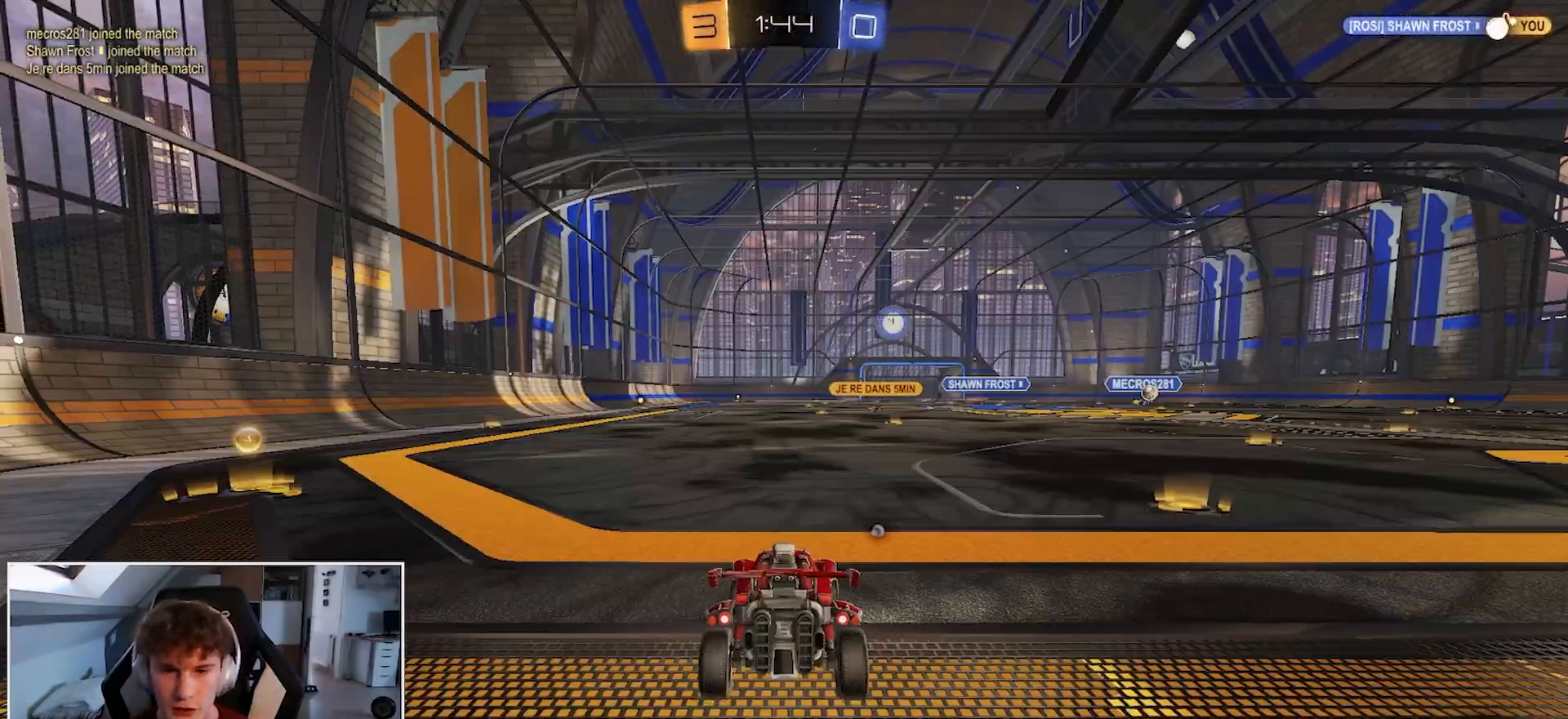
{"buttons": ["R1"], "left_stick": "center", "right_stick": "center", "events": [[217, "R1", "down"], [233, "left_stick", "left"], [383, "L3", "down"], [483, "L3", "up"], [483, "left_stick", "center"]]}
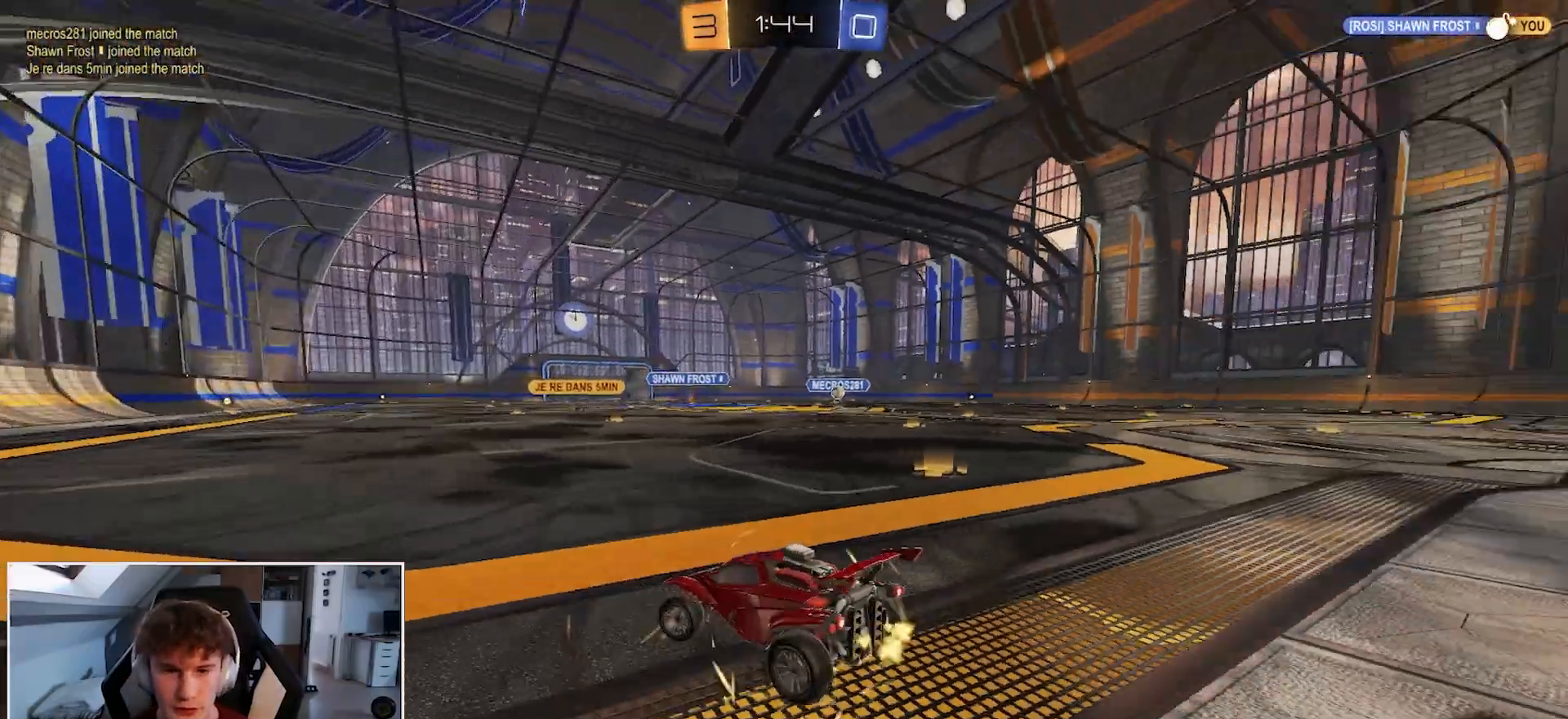
{"buttons": ["R1"], "left_stick": "right", "right_stick": "center", "events": [[17, "left_stick", "right"], [217, "Y", "down"], [317, "Y", "up"]]}
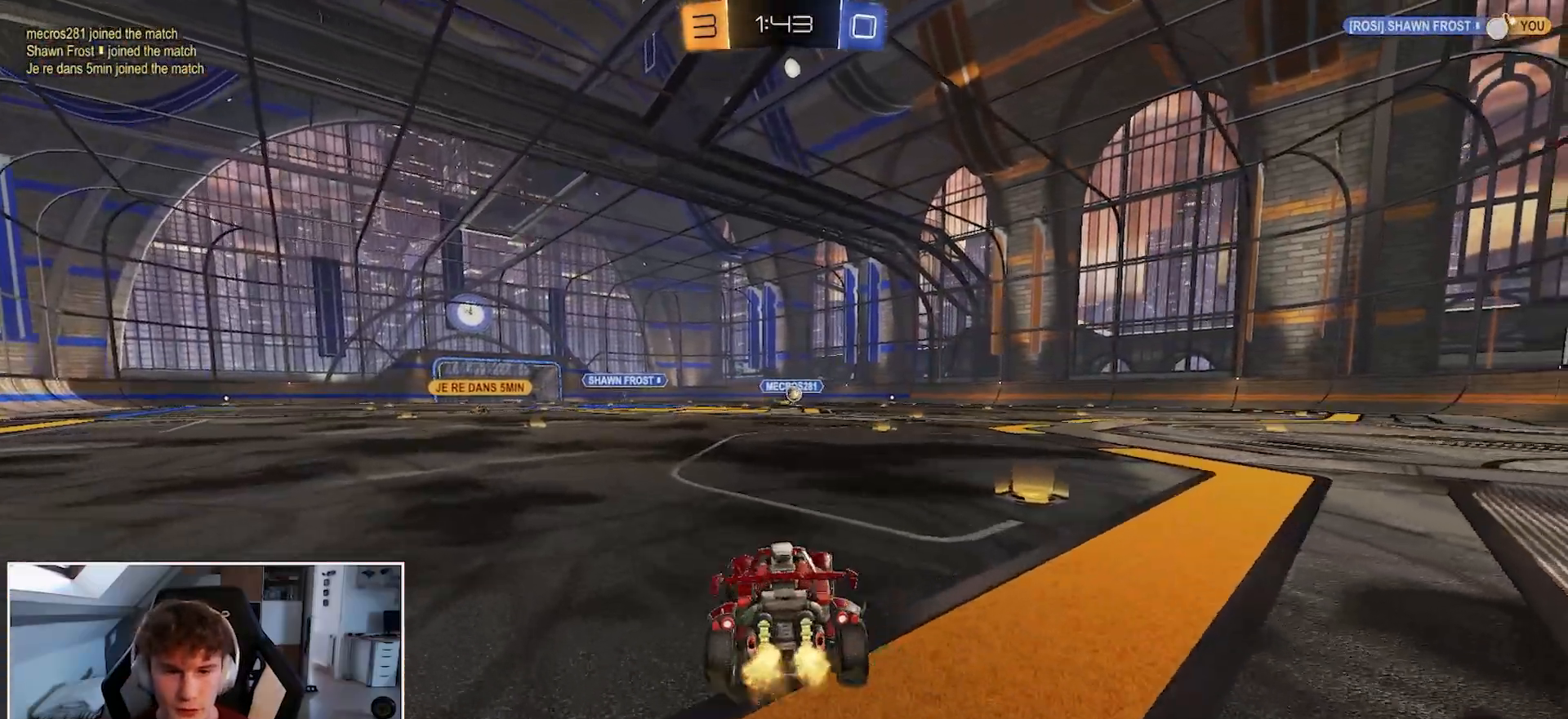
{"buttons": ["R1"], "left_stick": "center", "right_stick": "center", "events": [[500, "left_stick", "center"]]}
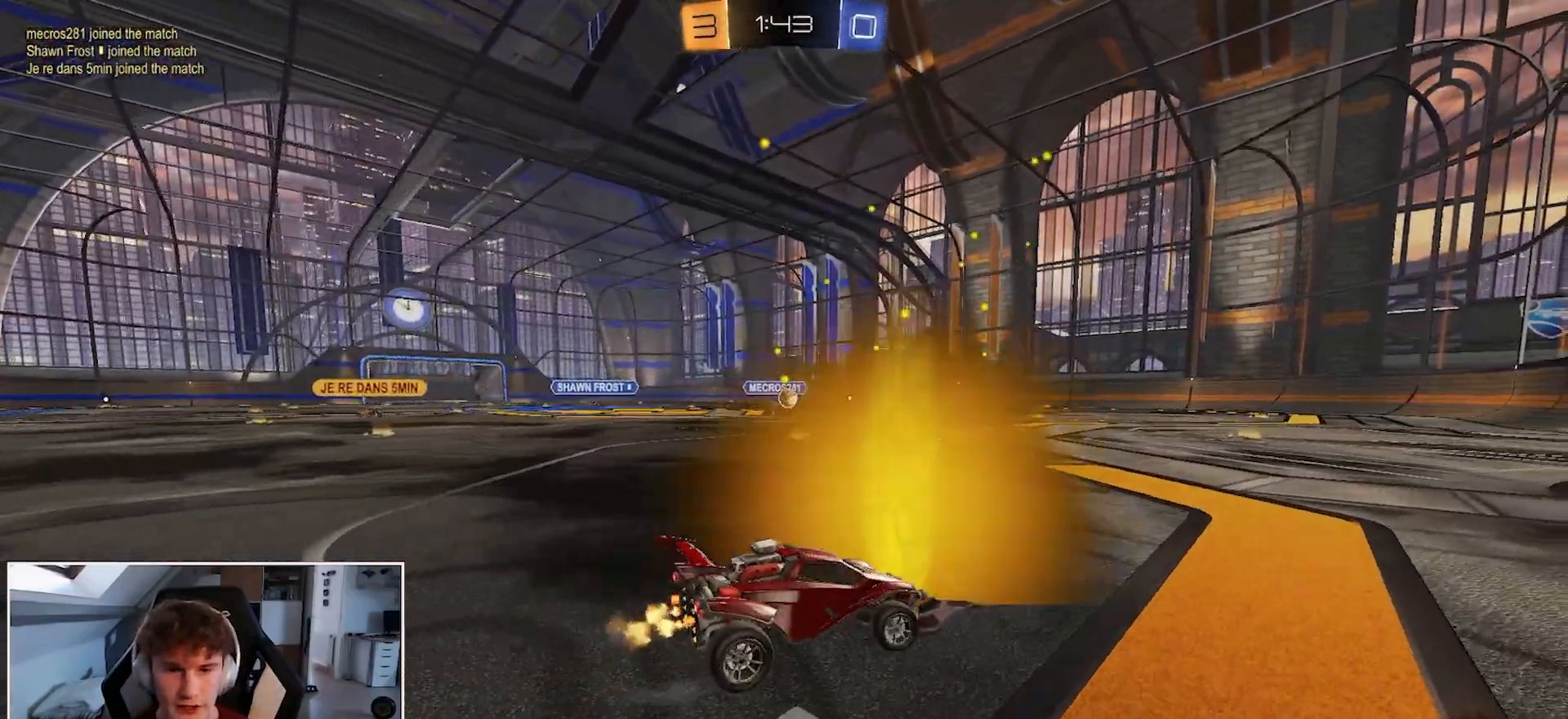
{"buttons": ["R1"], "left_stick": "center", "right_stick": "center", "events": [[17, "B", "down"], [167, "left_stick", "left"], [350, "left_stick", "center"], [500, "B", "up"]]}
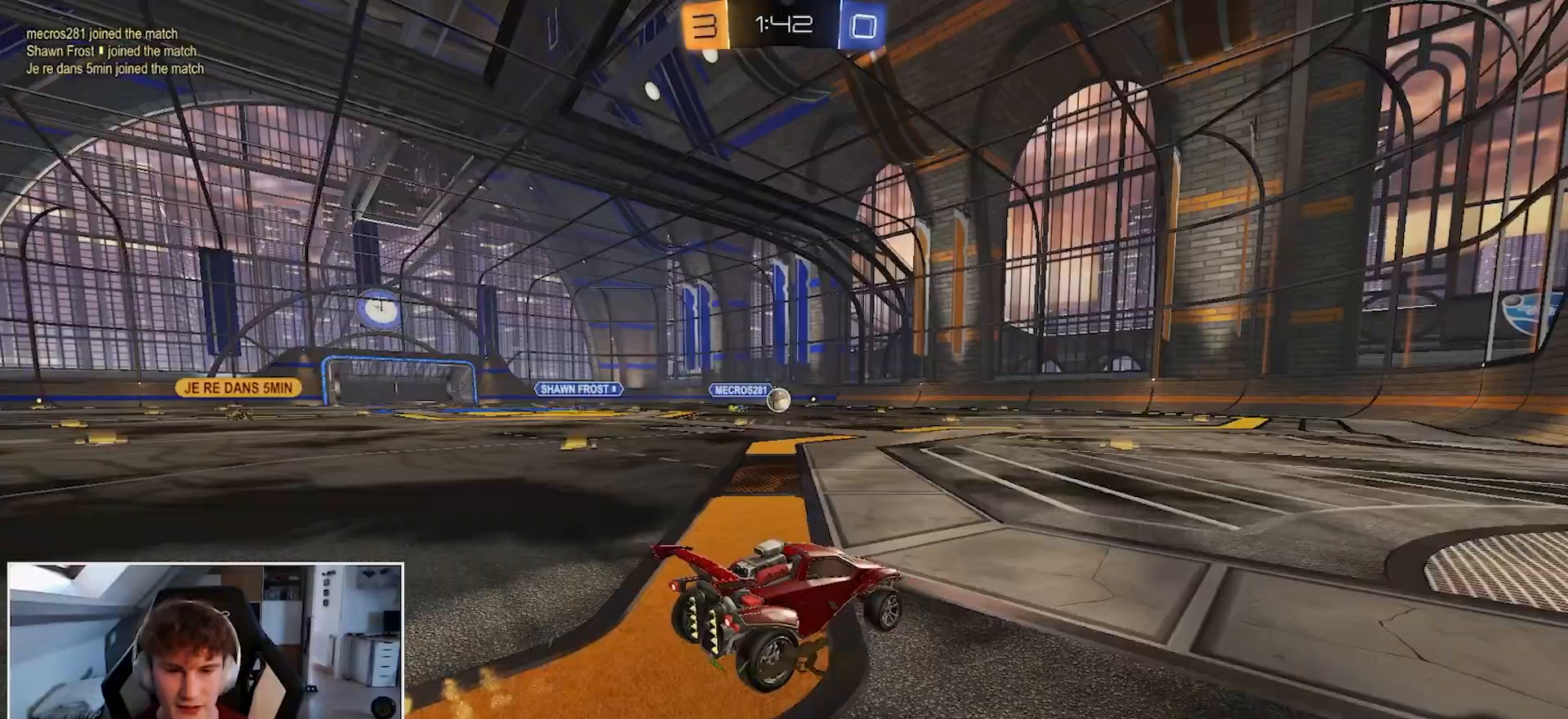
{"buttons": [], "left_stick": "center", "right_stick": "center", "events": [[467, "R1", "up"]]}
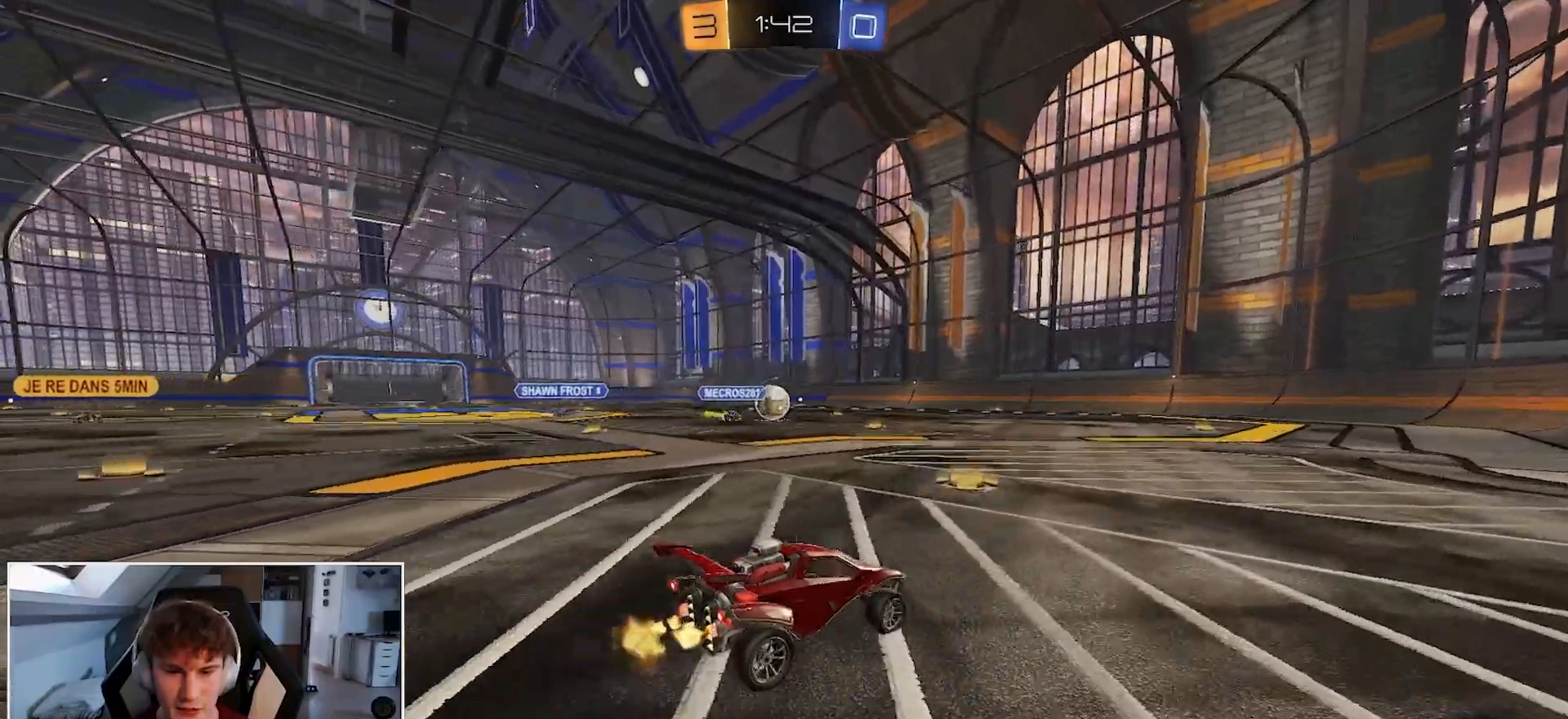
{"buttons": [], "left_stick": "left", "right_stick": "center", "events": [[17, "L1", "down"], [350, "L1", "up"], [483, "left_stick", "left"]]}
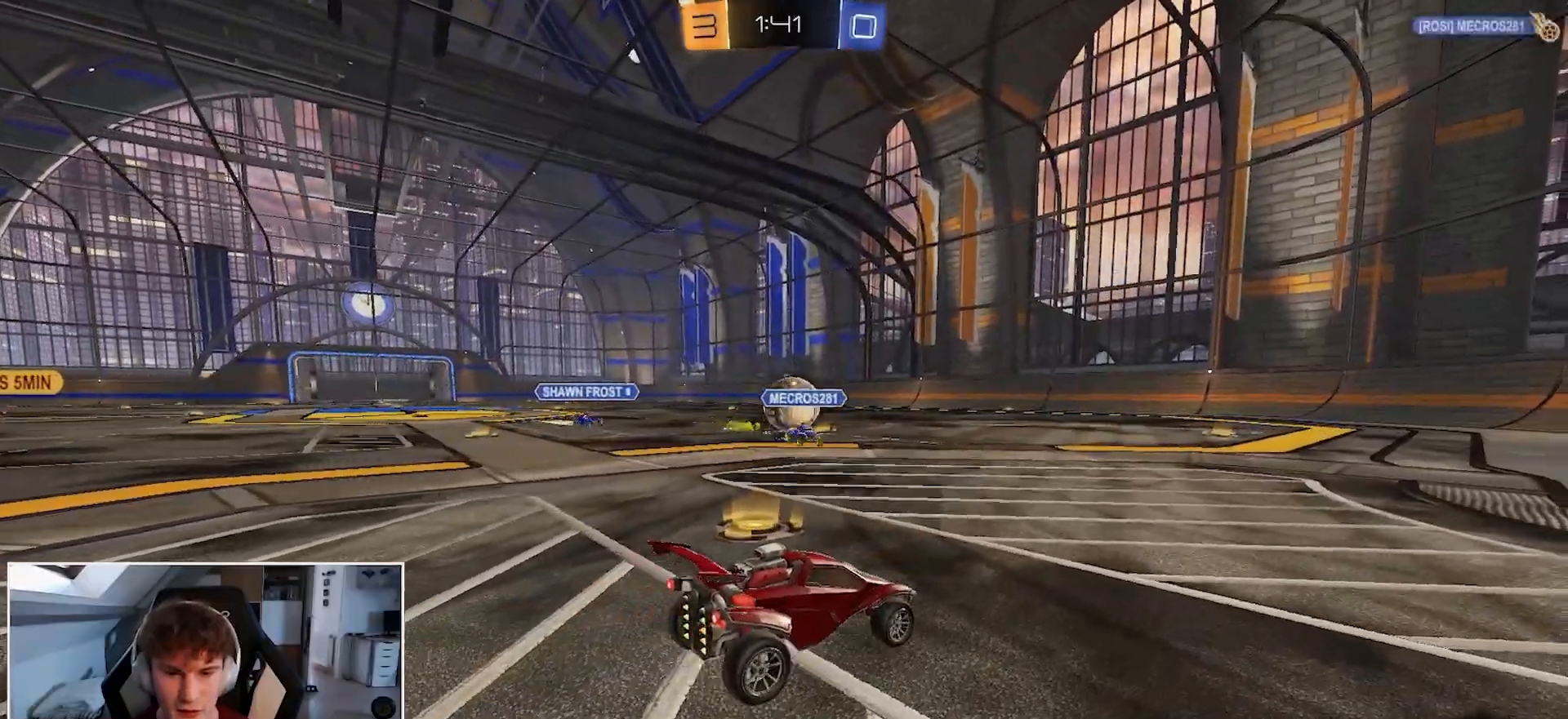
{"buttons": ["R1"], "left_stick": "right", "right_stick": "center", "events": [[50, "R1", "down"], [150, "left_stick", "center"], [233, "left_stick", "left"], [417, "left_stick", "center"], [500, "left_stick", "right"]]}
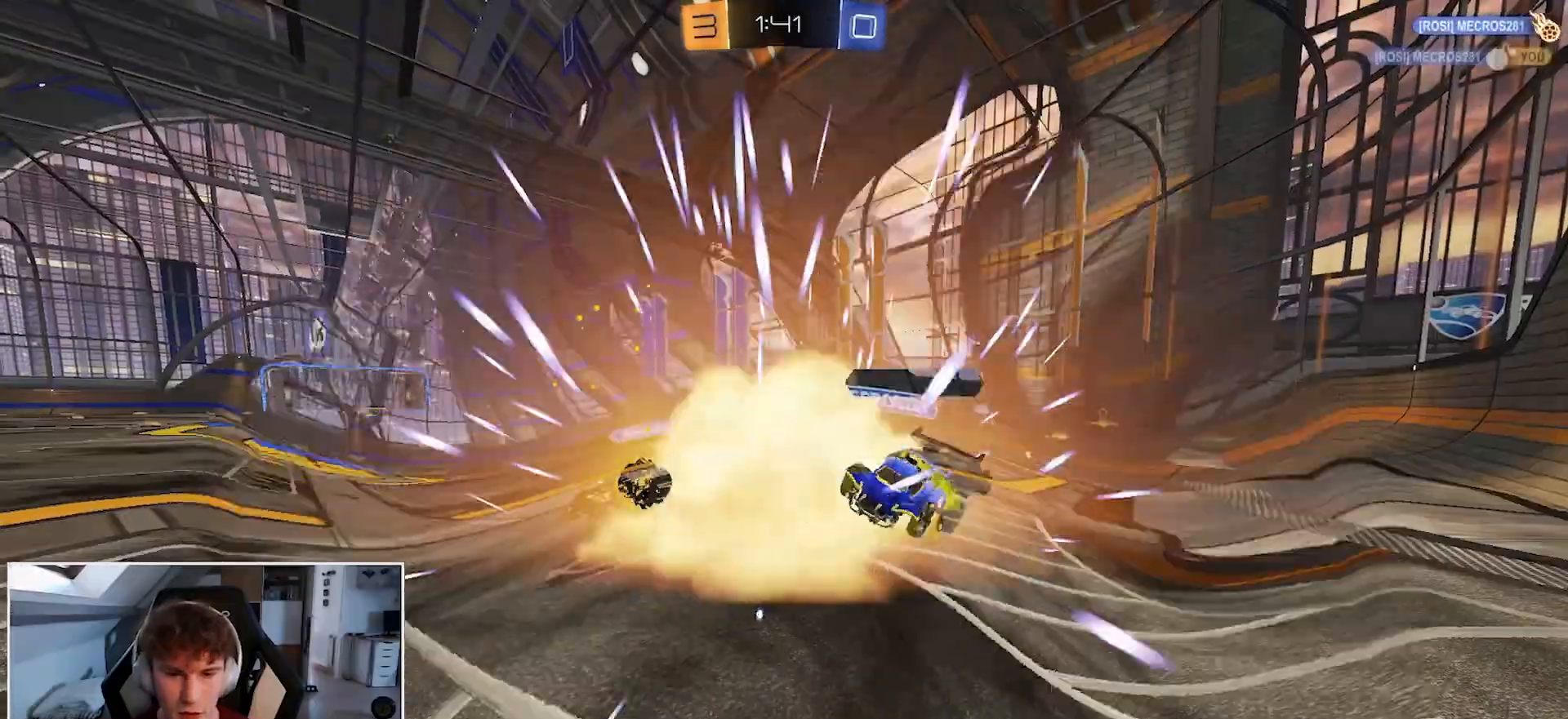
{"buttons": [], "left_stick": "center", "right_stick": "center", "events": [[133, "R1", "up"], [133, "left_stick", "center"]]}
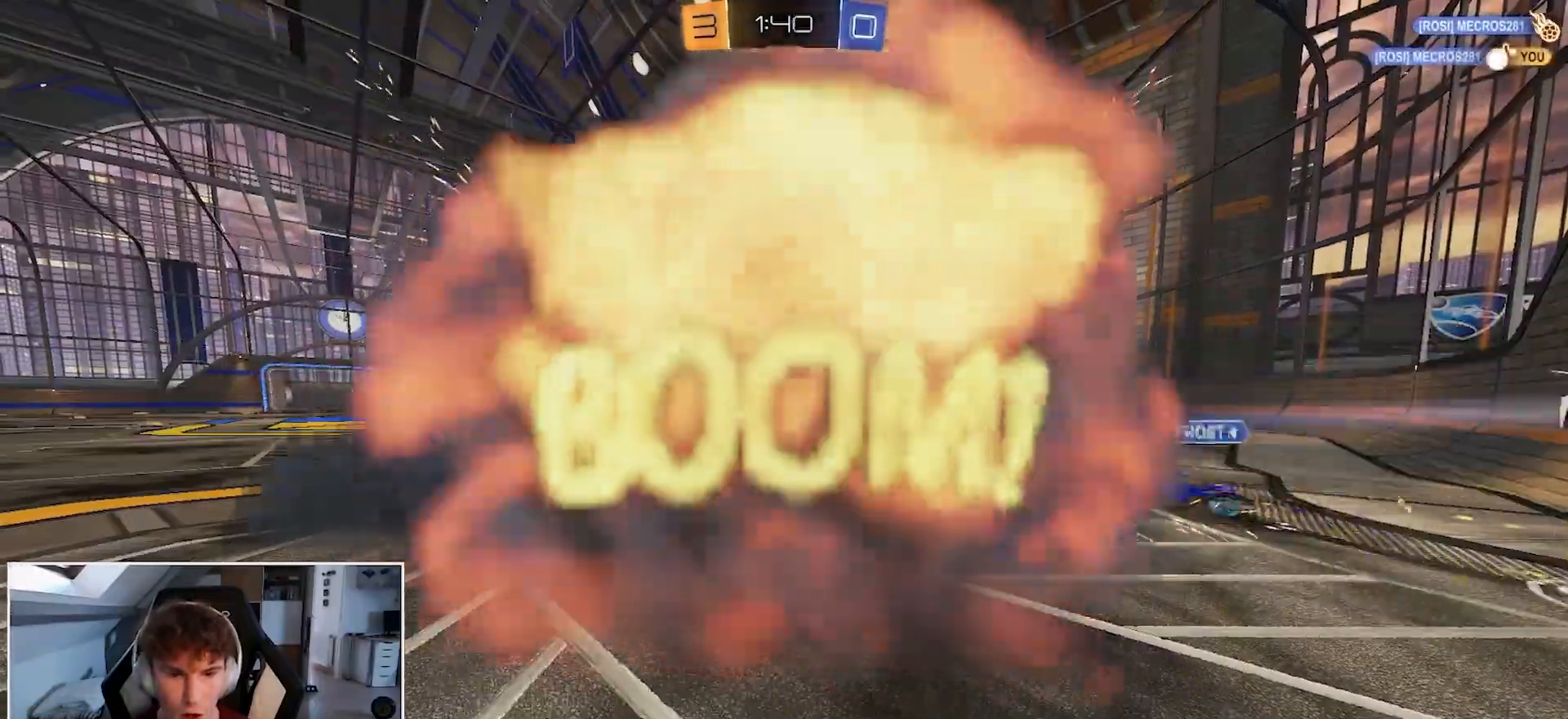
{"buttons": [], "left_stick": "center", "right_stick": "center", "events": []}
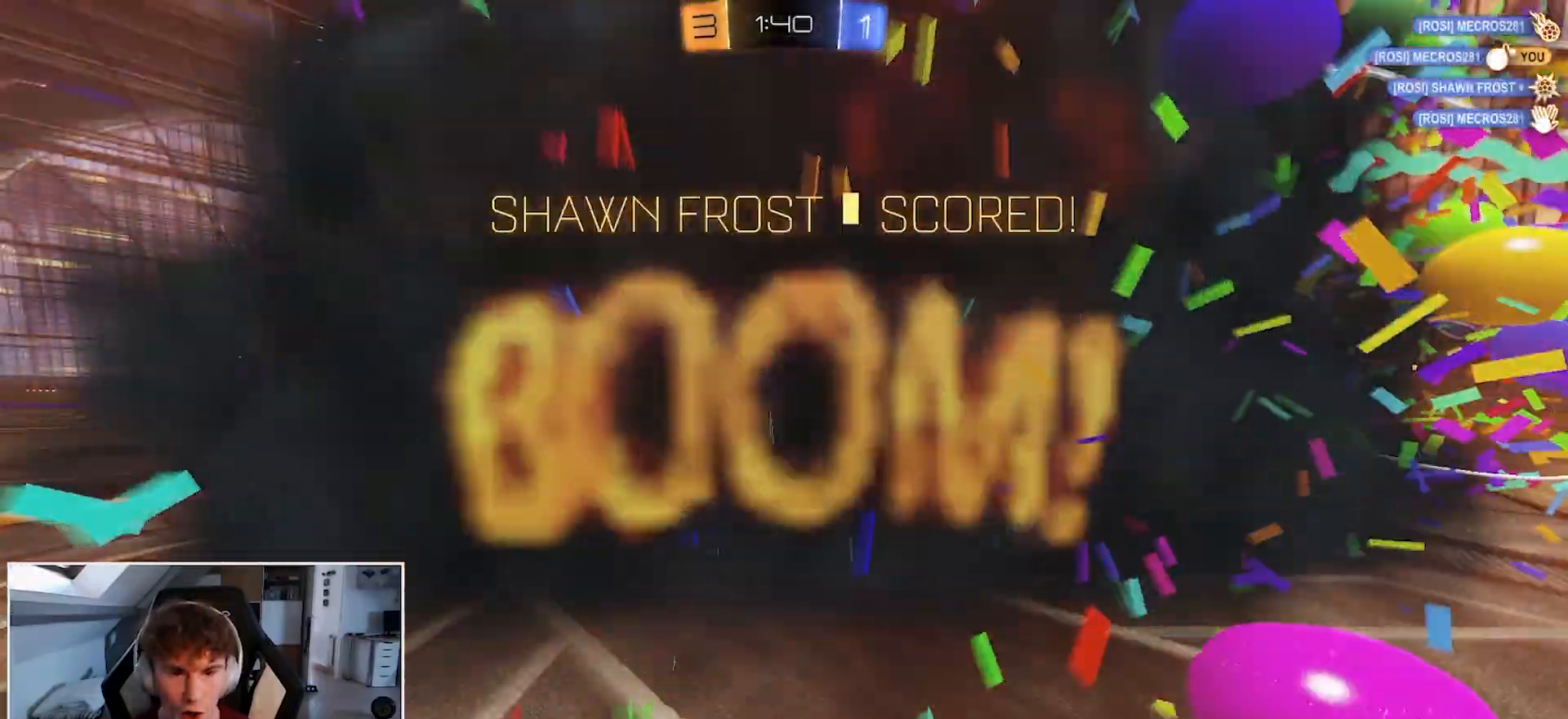
{"buttons": [], "left_stick": "center", "right_stick": "center", "events": []}
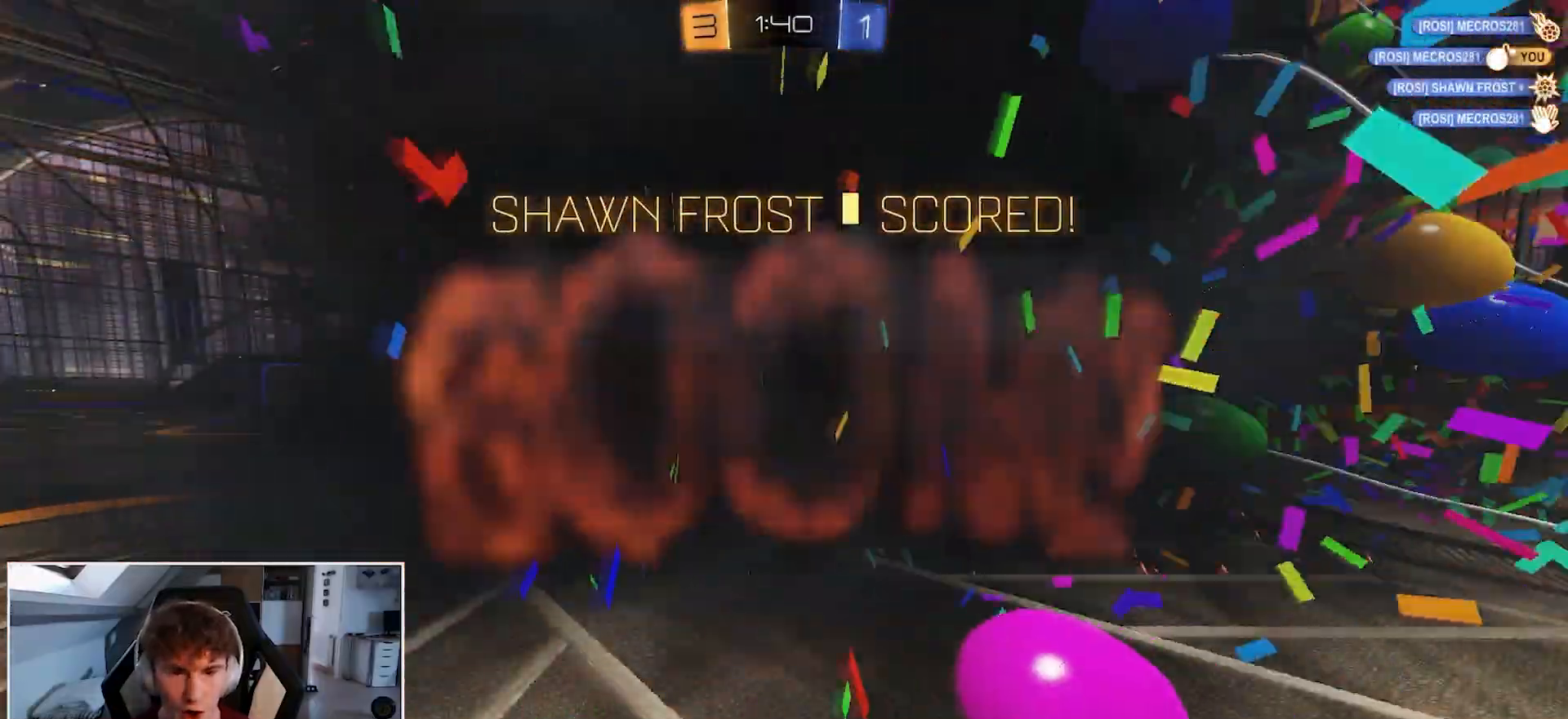
{"buttons": [], "left_stick": "center", "right_stick": "center", "events": []}
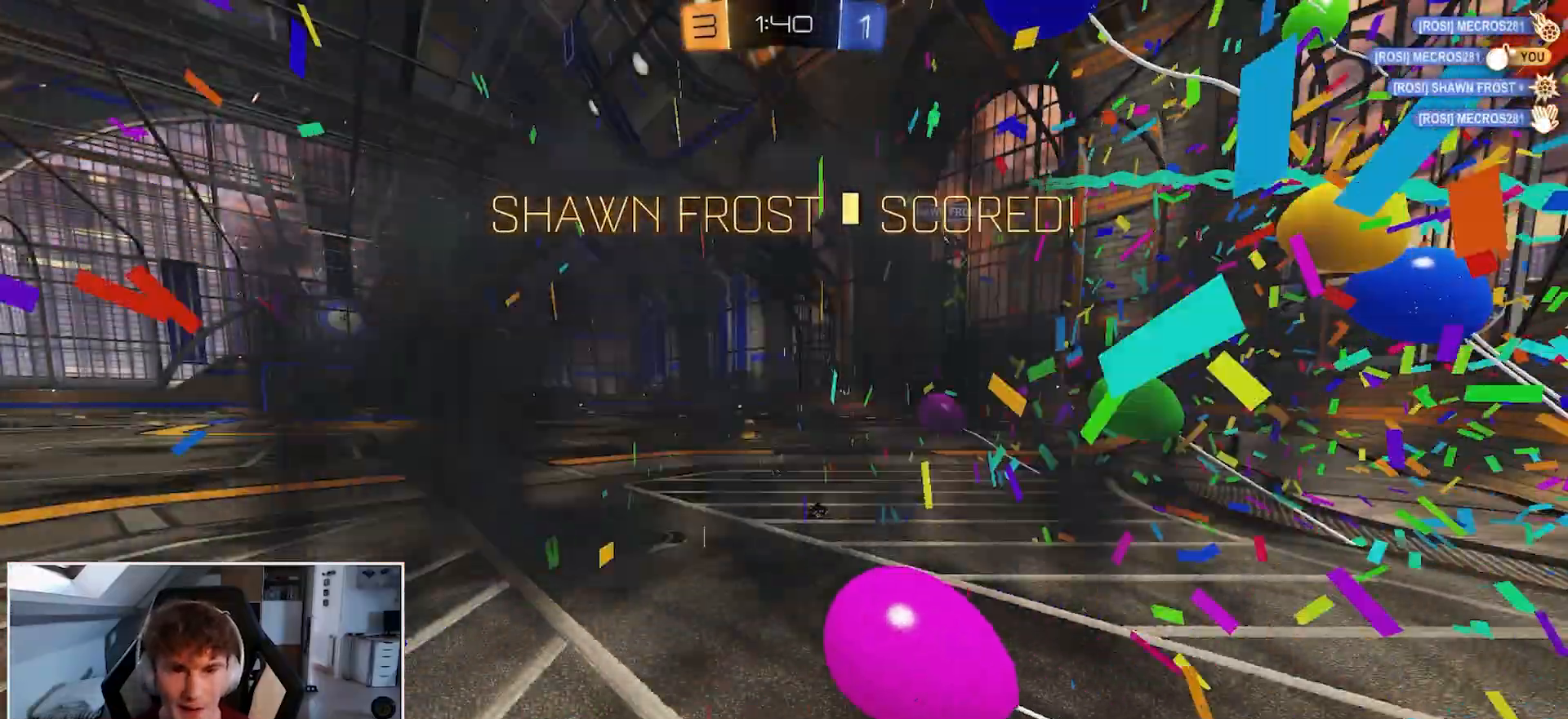
{"buttons": [], "left_stick": "center", "right_stick": "center", "events": []}
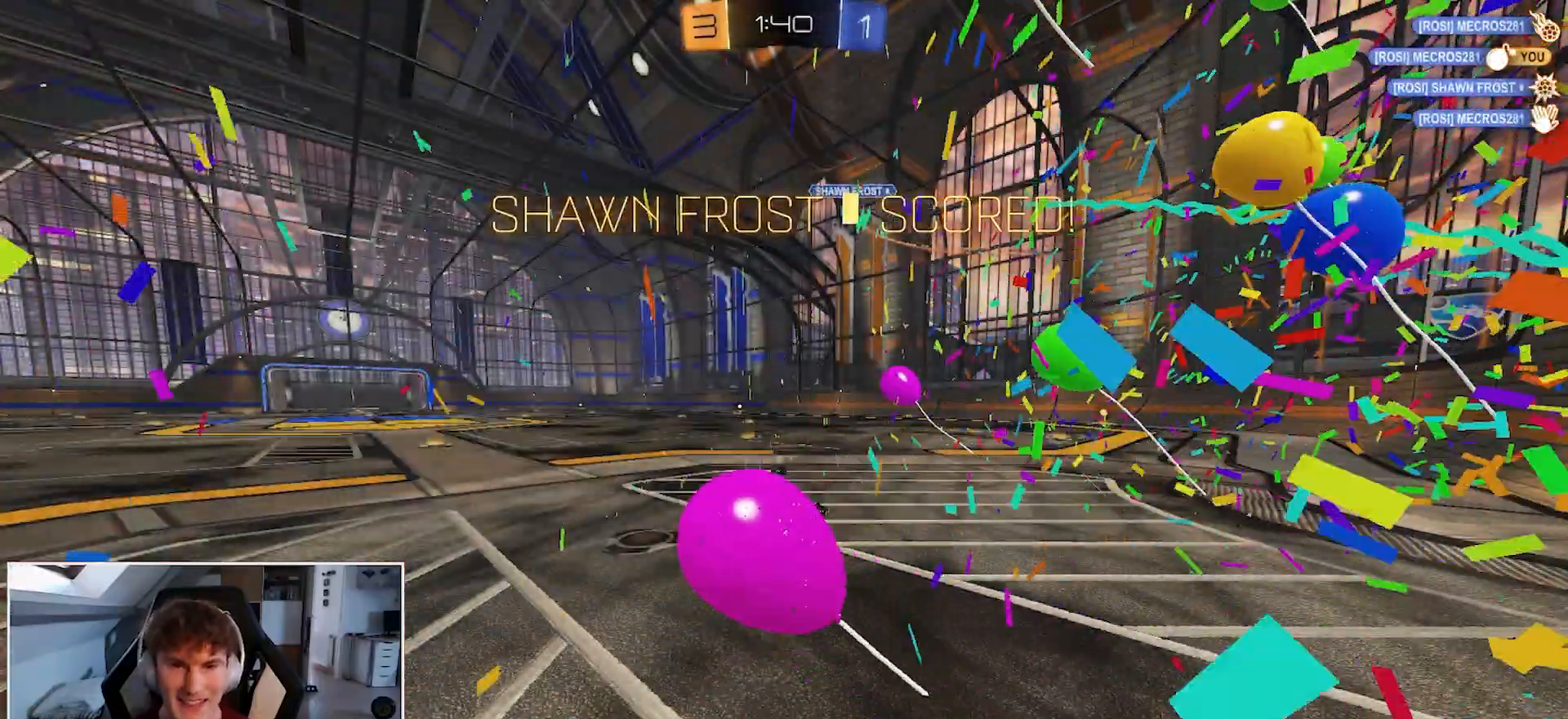
{"buttons": [], "left_stick": "center", "right_stick": "center", "events": []}
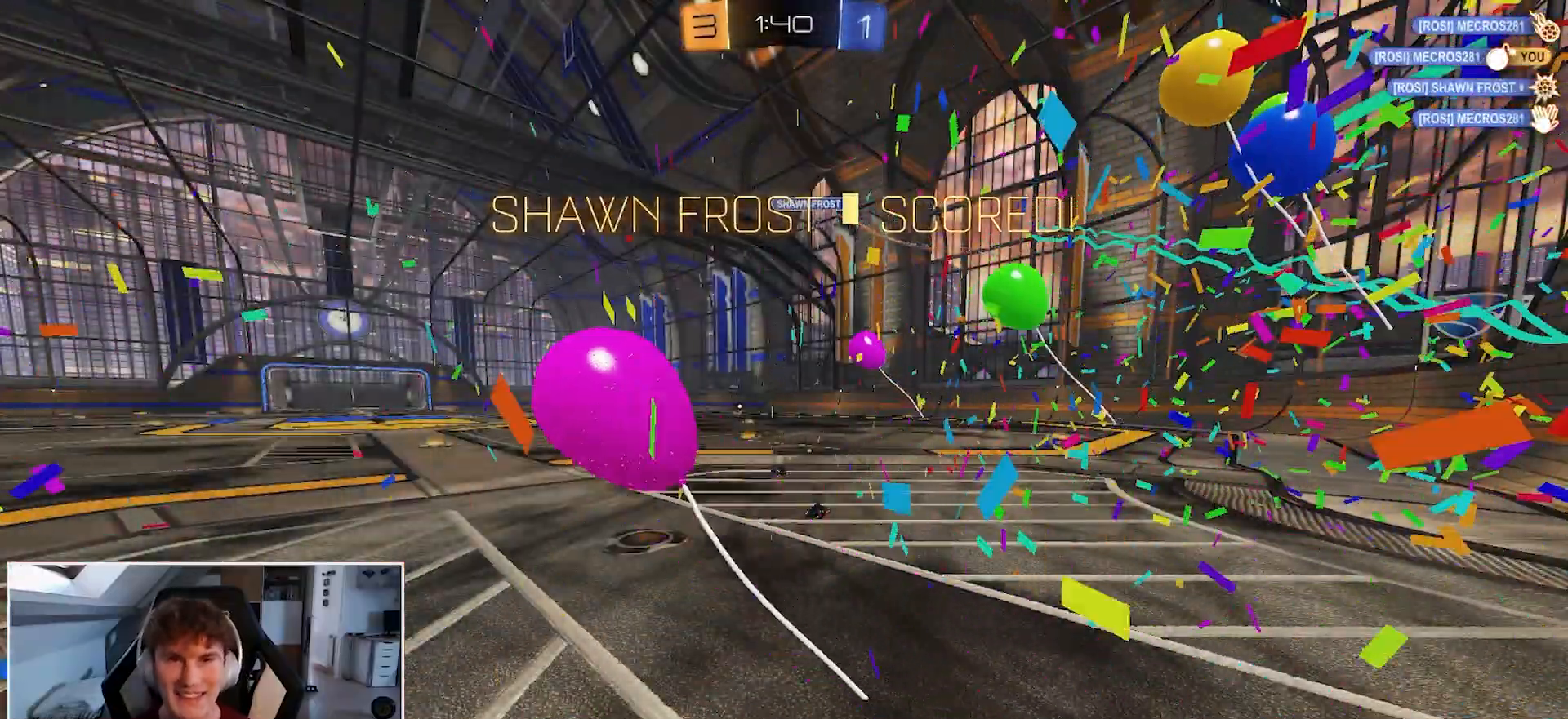
{"buttons": [], "left_stick": "center", "right_stick": "center", "events": []}
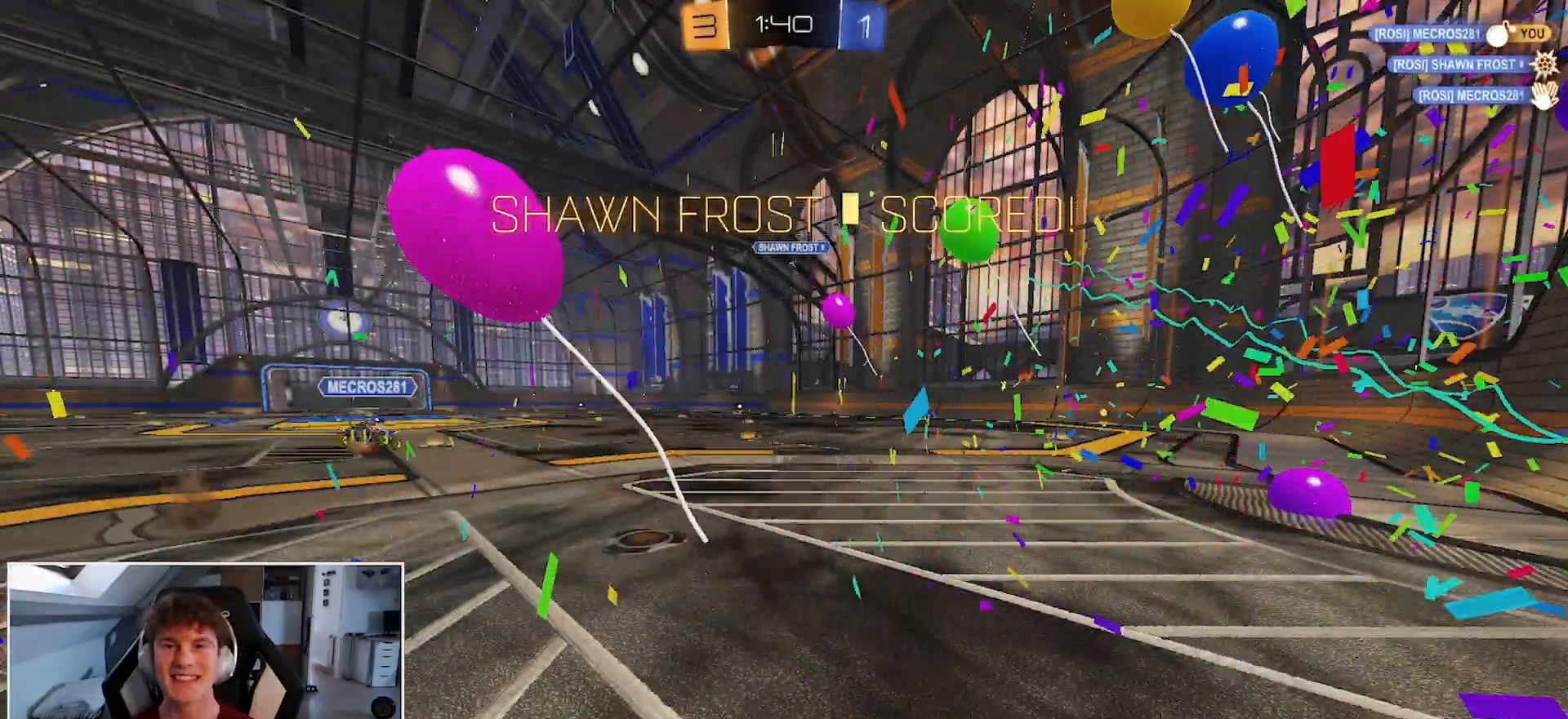
{"buttons": [], "left_stick": "center", "right_stick": "center", "events": []}